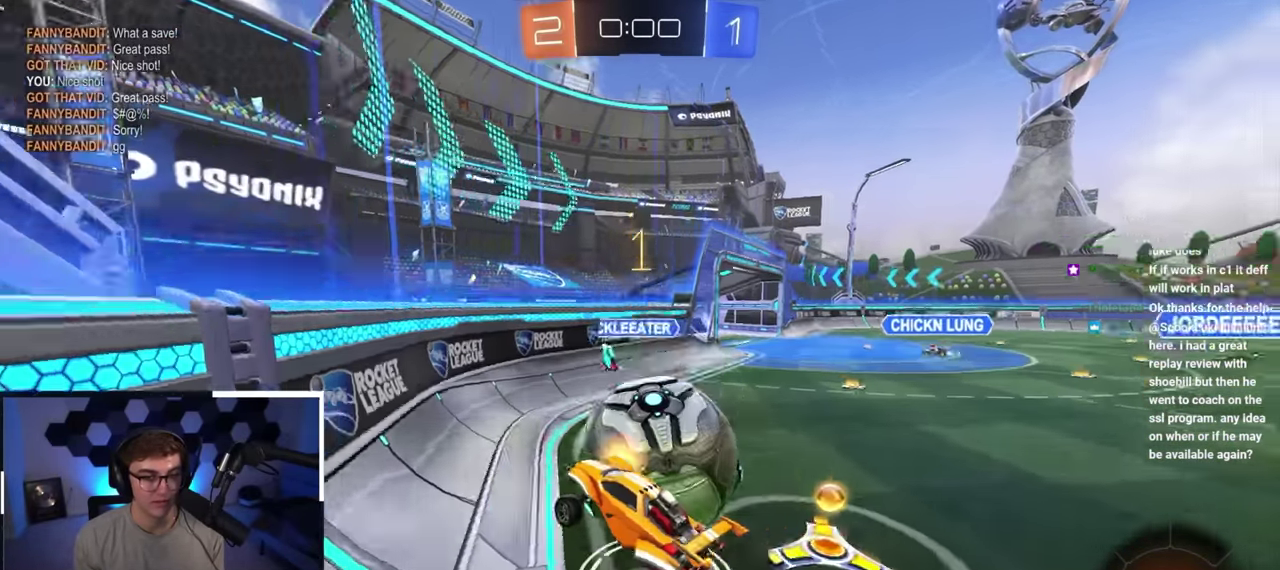
Gameplay with a controller (PlayStation layout); each line is a JSON object with the inputs held at the frame after it (dt_ms = milliseconds from this image to that frame). "events" lists button and stick changes between this image and that frame as [ms after this image, input, new state], when the widget could be followed in between. Not read: L3 R3.
{"dt_ms": 700, "buttons": [], "left_stick": "center", "right_stick": "center", "events": [[233, "left_stick", "up-right"], [450, "left_stick", "center"]]}
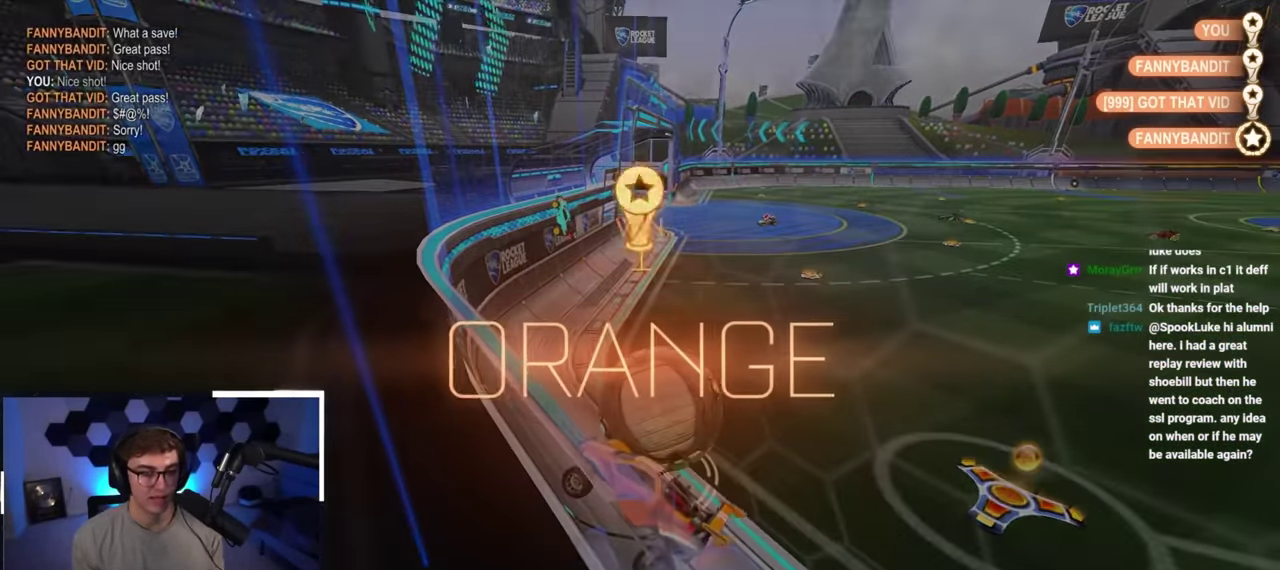
{"dt_ms": 500, "buttons": [], "left_stick": "center", "right_stick": "center", "events": []}
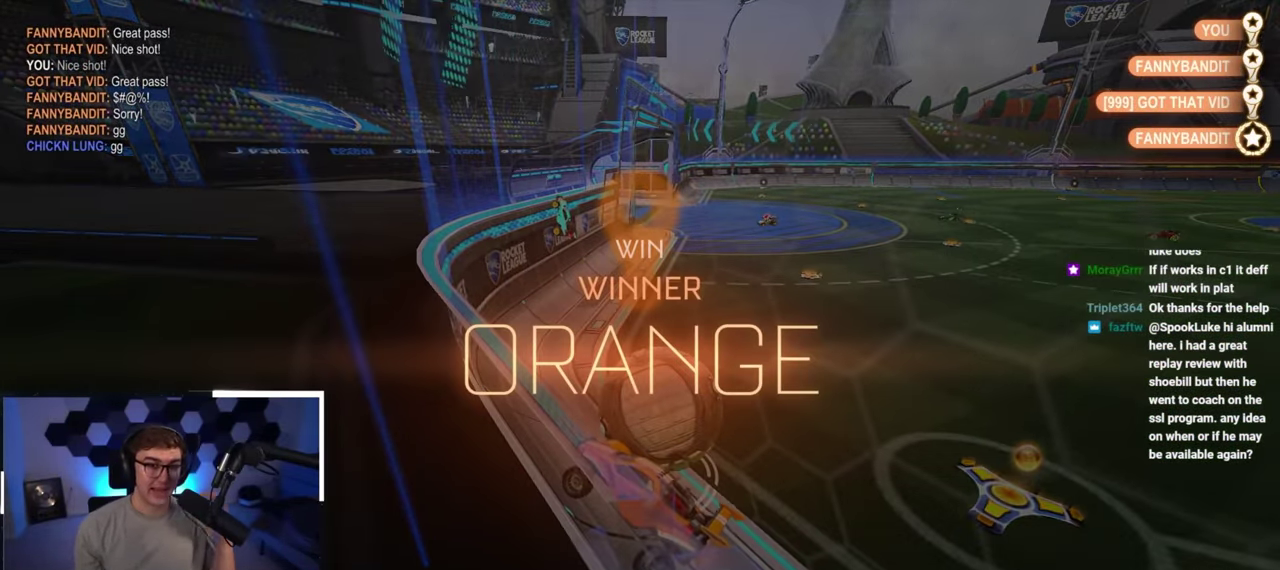
{"dt_ms": 500, "buttons": [], "left_stick": "center", "right_stick": "center", "events": []}
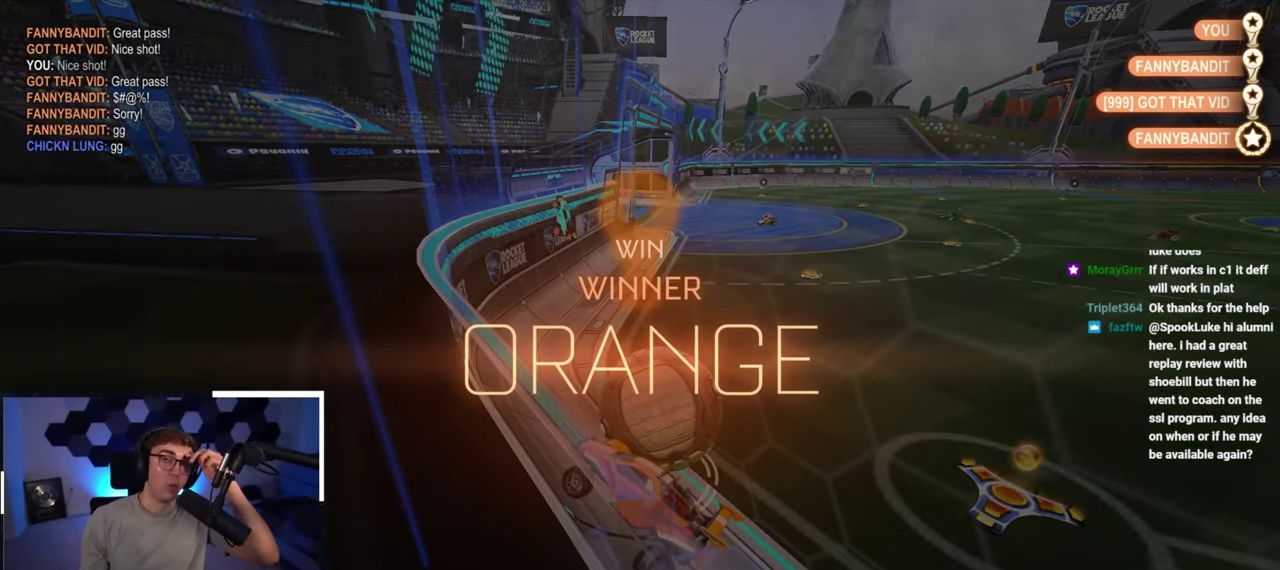
{"dt_ms": 300, "buttons": [], "left_stick": "center", "right_stick": "center", "events": []}
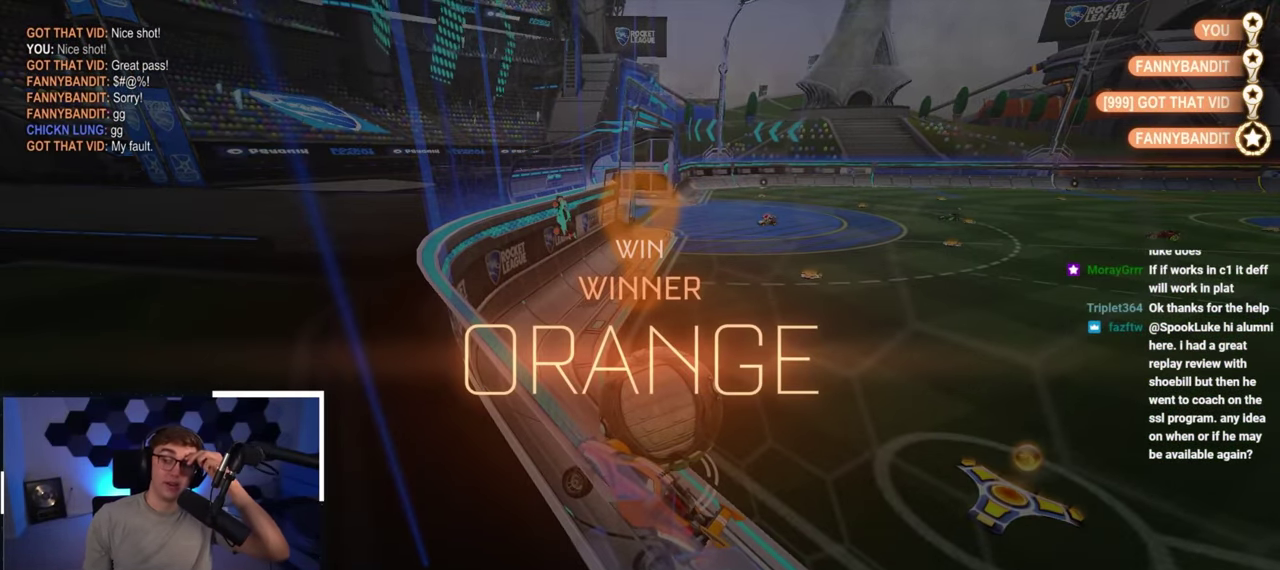
{"dt_ms": 700, "buttons": [], "left_stick": "center", "right_stick": "center", "events": []}
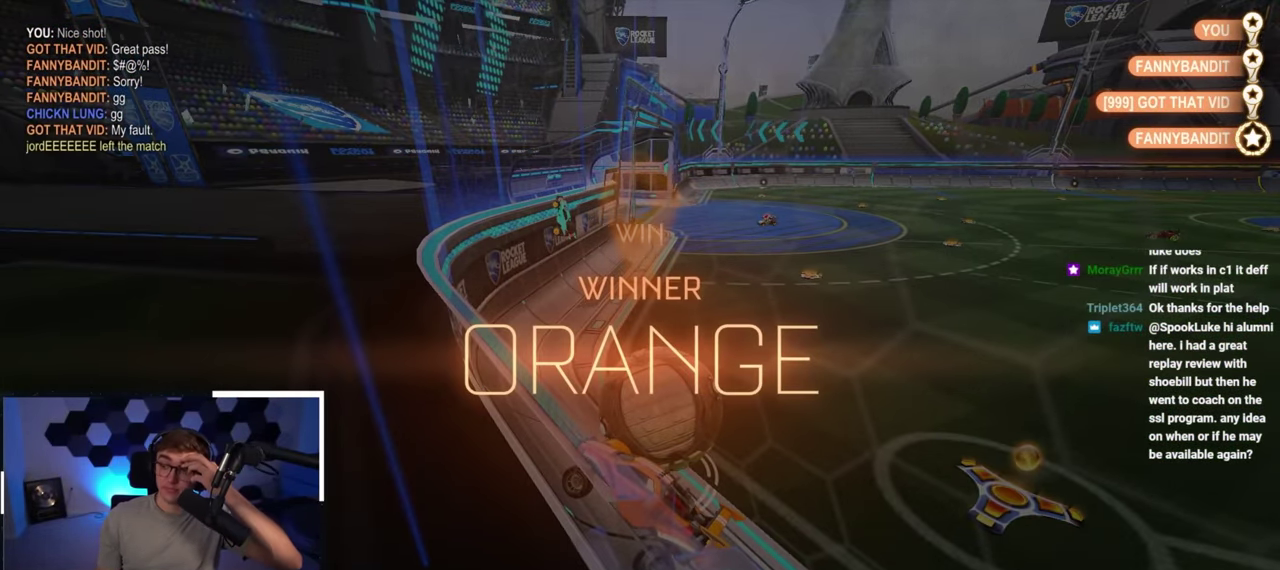
{"dt_ms": 500, "buttons": [], "left_stick": "center", "right_stick": "center", "events": []}
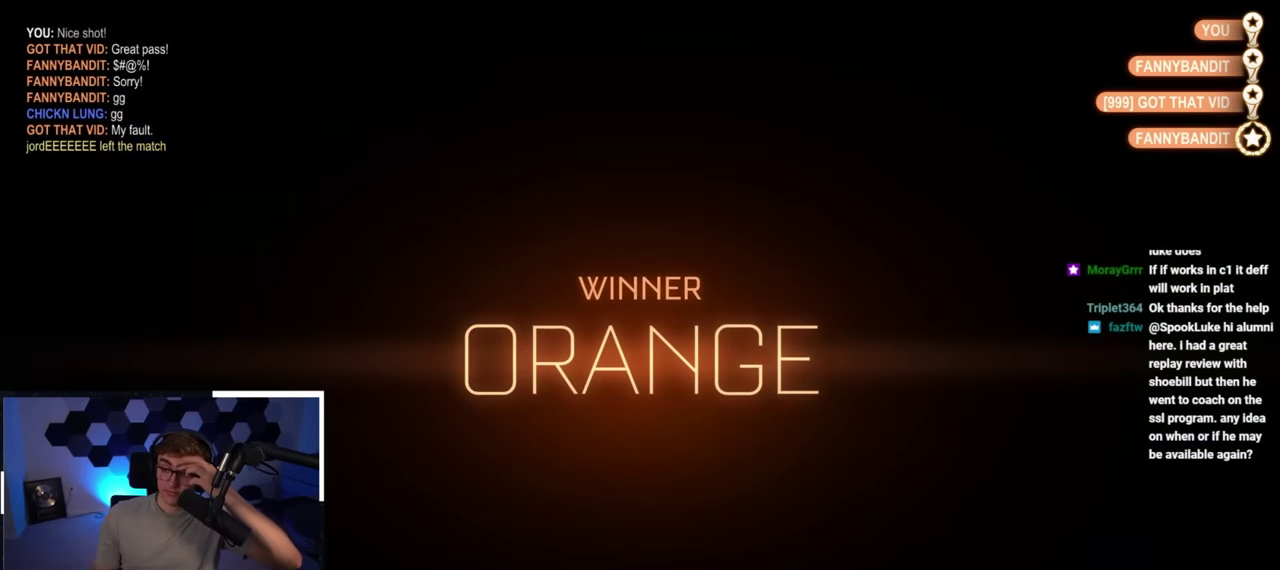
{"dt_ms": 500, "buttons": [], "left_stick": "center", "right_stick": "center", "events": []}
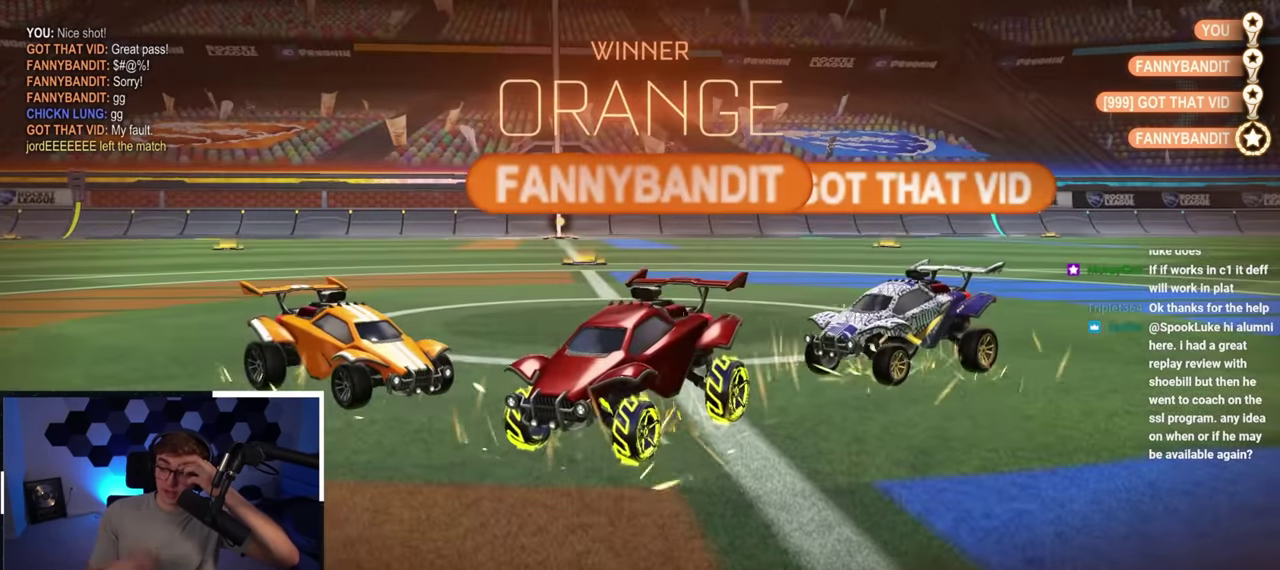
{"dt_ms": 500, "buttons": [], "left_stick": "center", "right_stick": "center", "events": []}
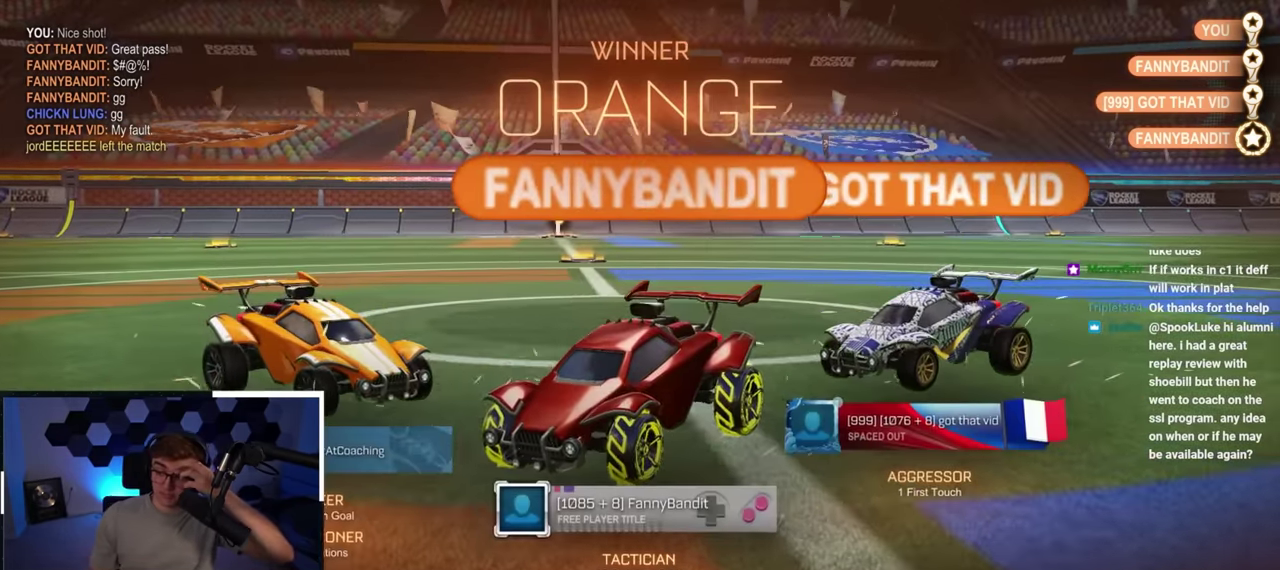
{"dt_ms": 500, "buttons": [], "left_stick": "center", "right_stick": "center", "events": []}
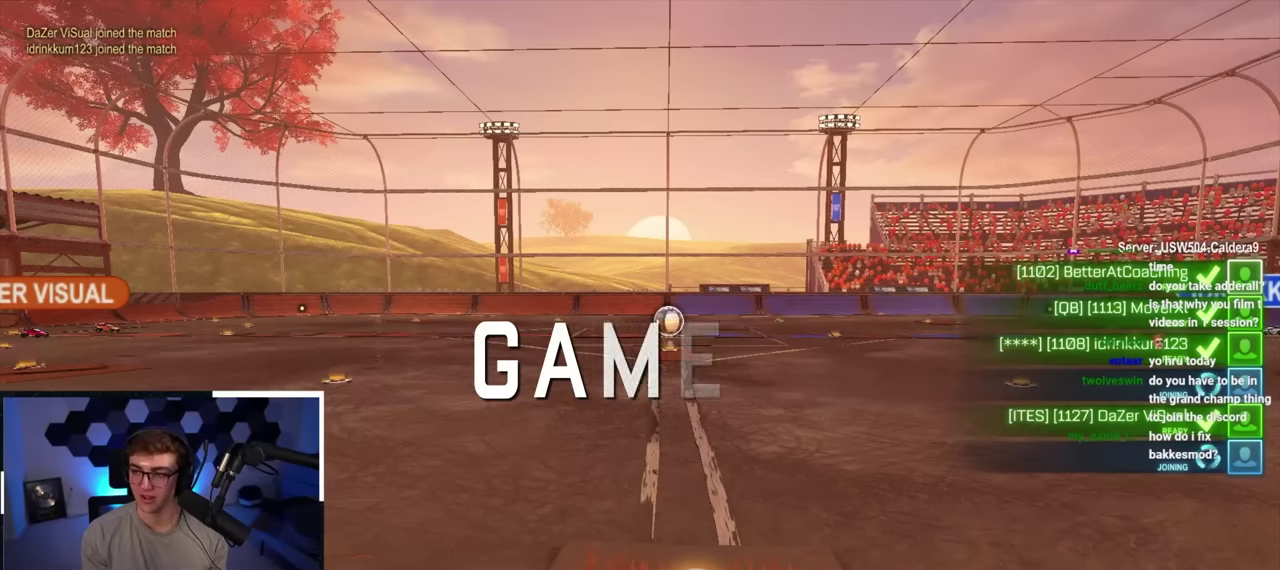
{"dt_ms": 500, "buttons": [], "left_stick": "center", "right_stick": "center", "events": []}
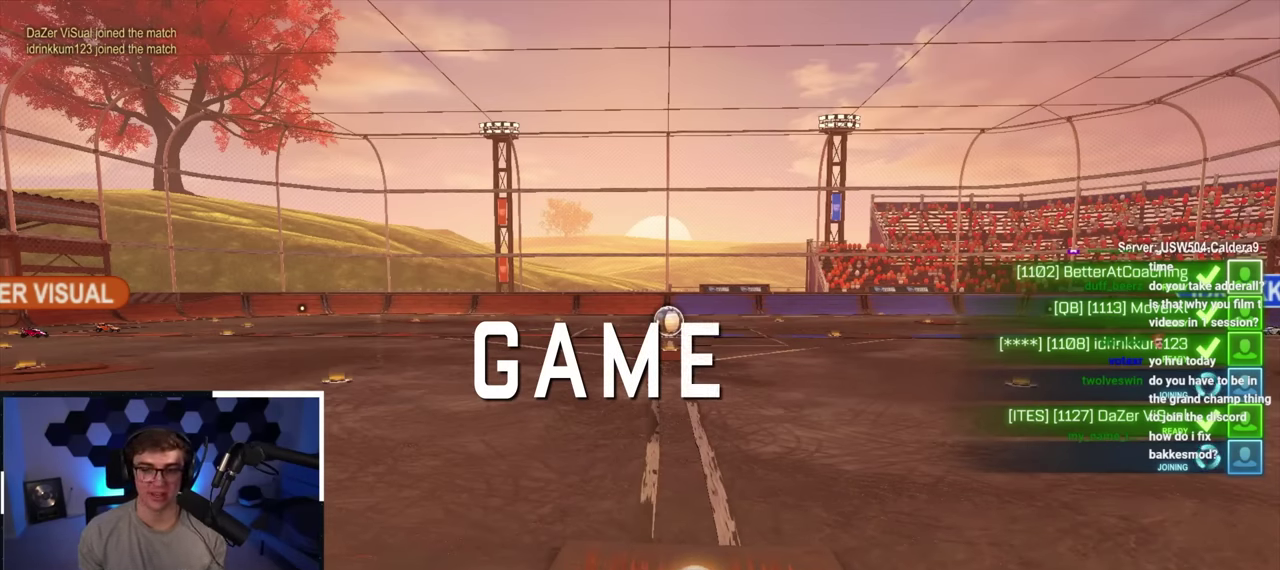
{"dt_ms": 500, "buttons": [], "left_stick": "center", "right_stick": "center", "events": []}
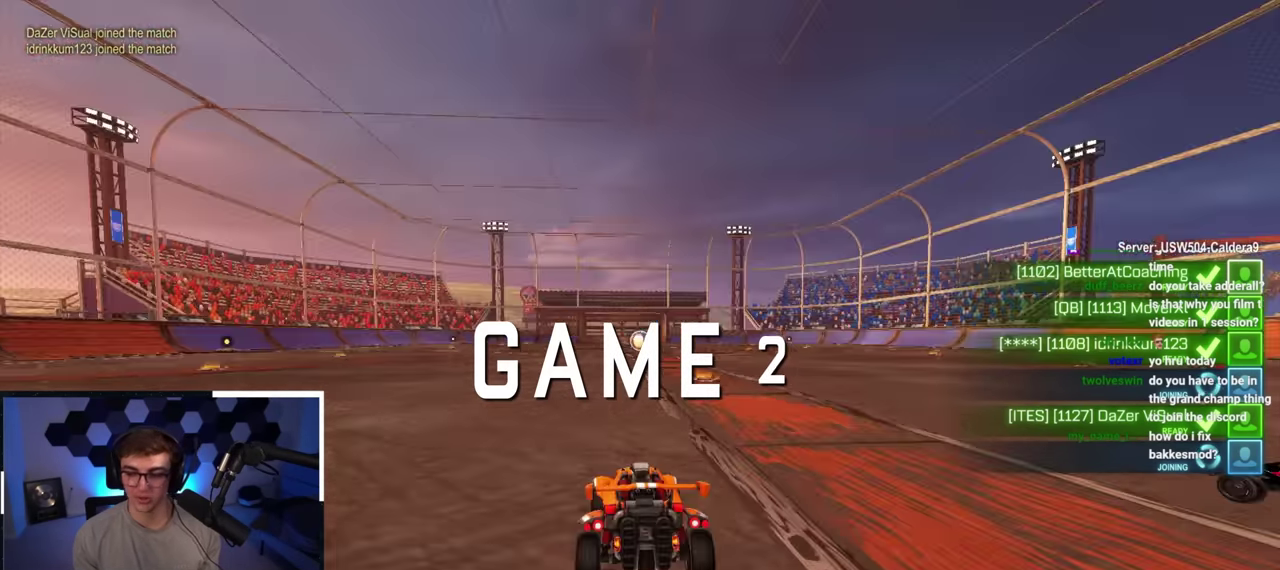
{"dt_ms": 500, "buttons": ["R2"], "left_stick": "center", "right_stick": "center", "events": [[100, "R2", "down"]]}
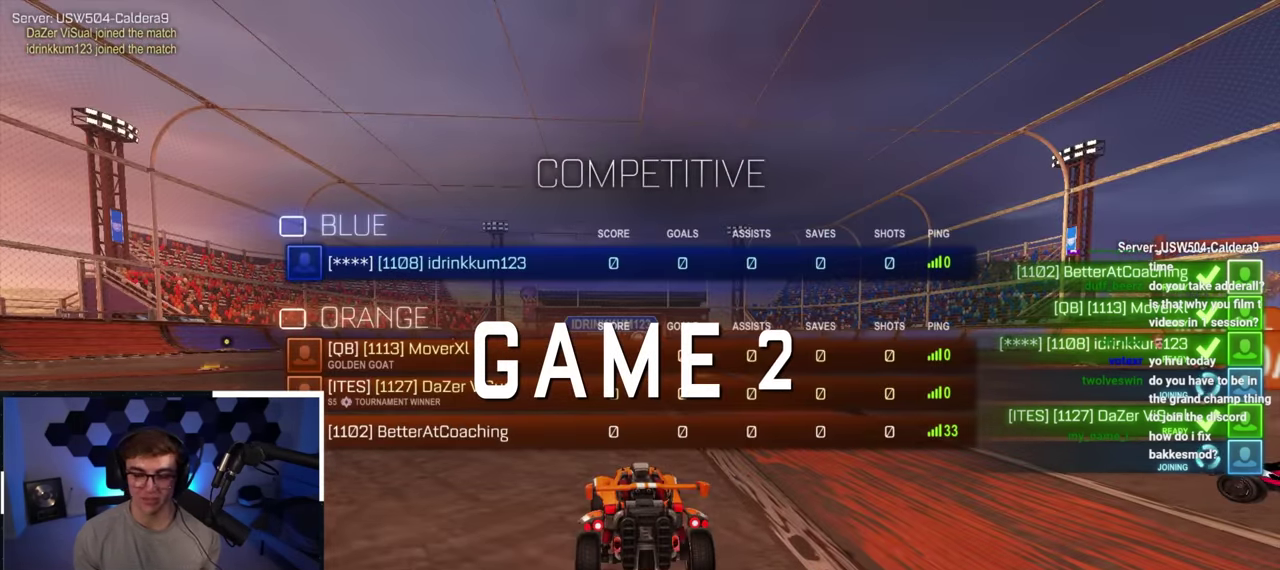
{"dt_ms": 500, "buttons": ["R2"], "left_stick": "center", "right_stick": "center", "events": []}
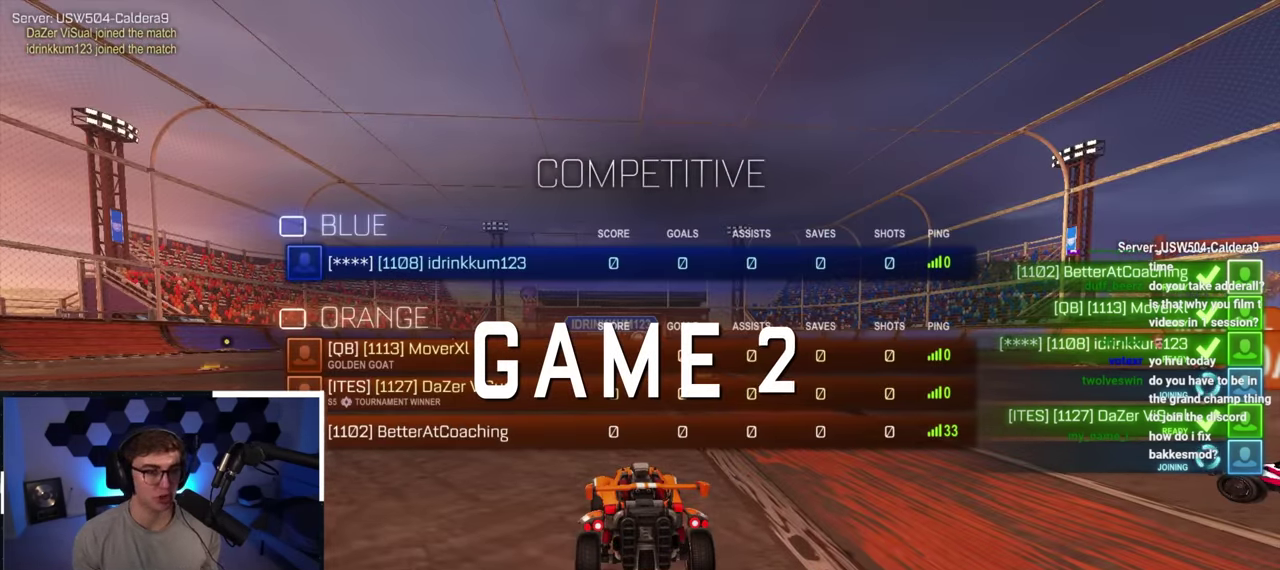
{"dt_ms": 500, "buttons": ["R2"], "left_stick": "center", "right_stick": "center", "events": []}
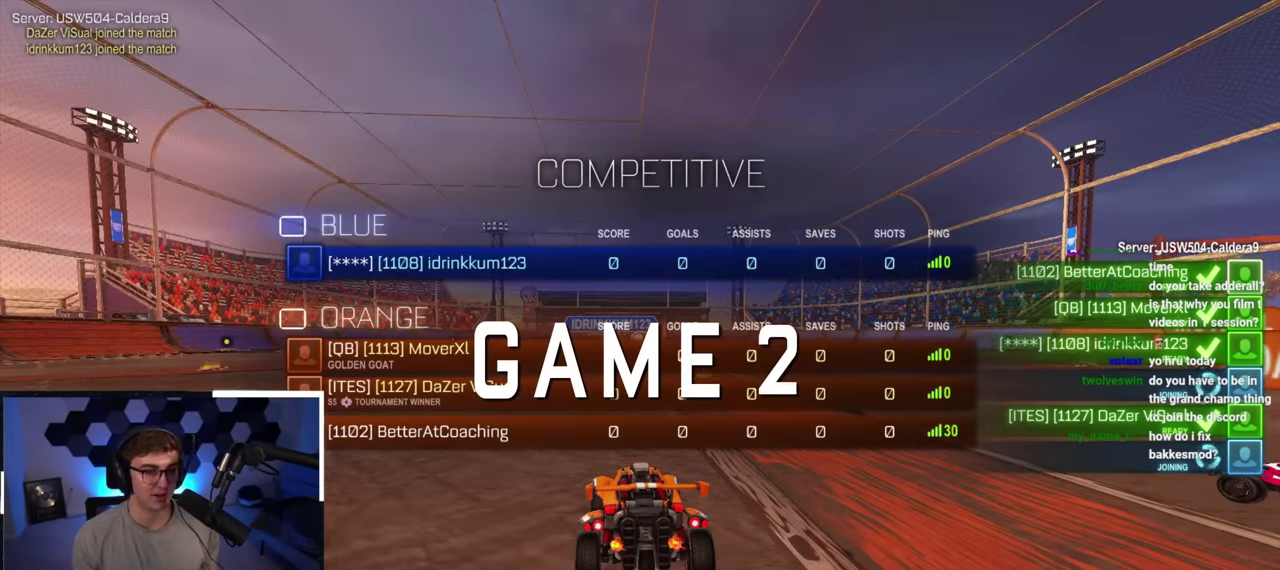
{"dt_ms": 500, "buttons": [], "left_stick": "up-right", "right_stick": "center", "events": [[84, "R2", "up"], [84, "left_stick", "up-right"]]}
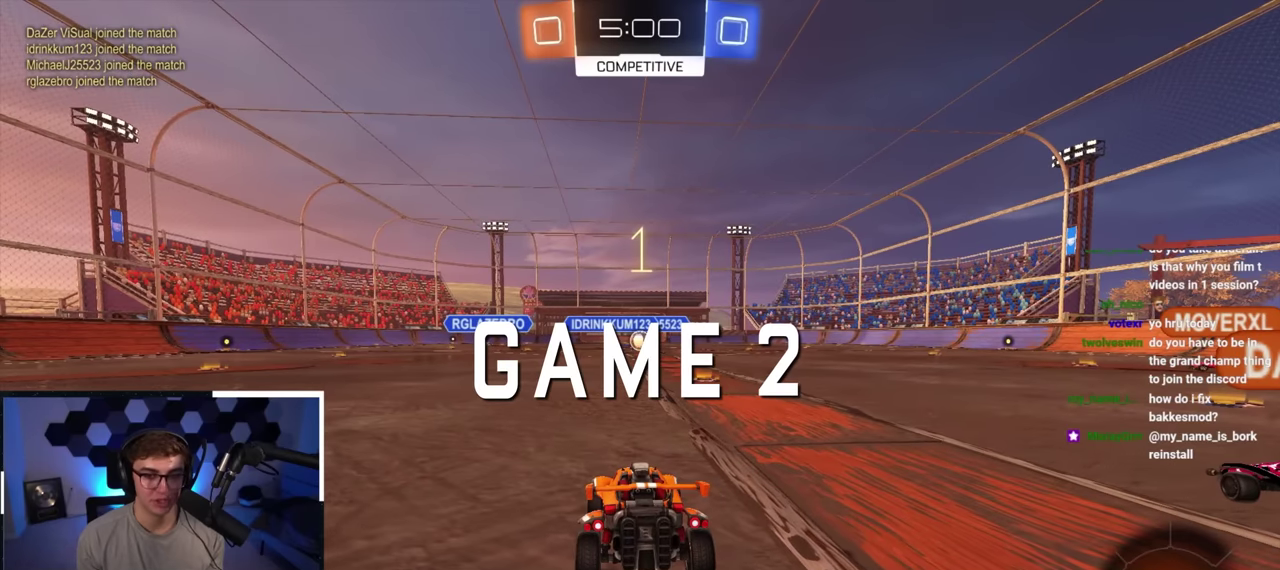
{"dt_ms": 500, "buttons": [], "left_stick": "up", "right_stick": "center", "events": [[284, "left_stick", "up"]]}
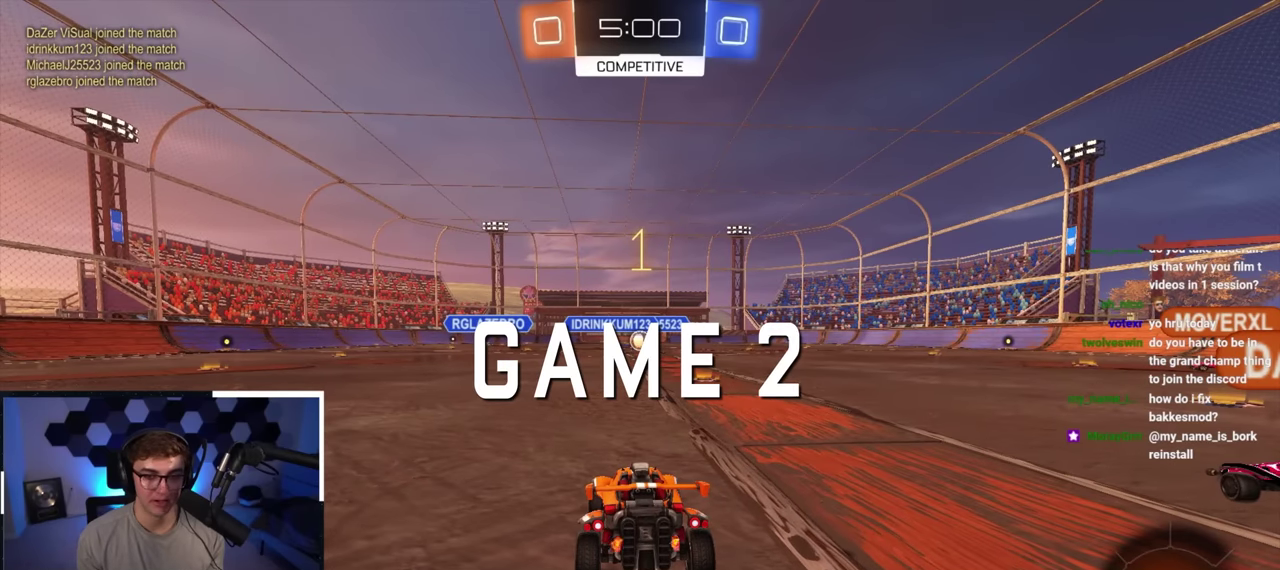
{"dt_ms": 500, "buttons": [], "left_stick": "up", "right_stick": "center", "events": []}
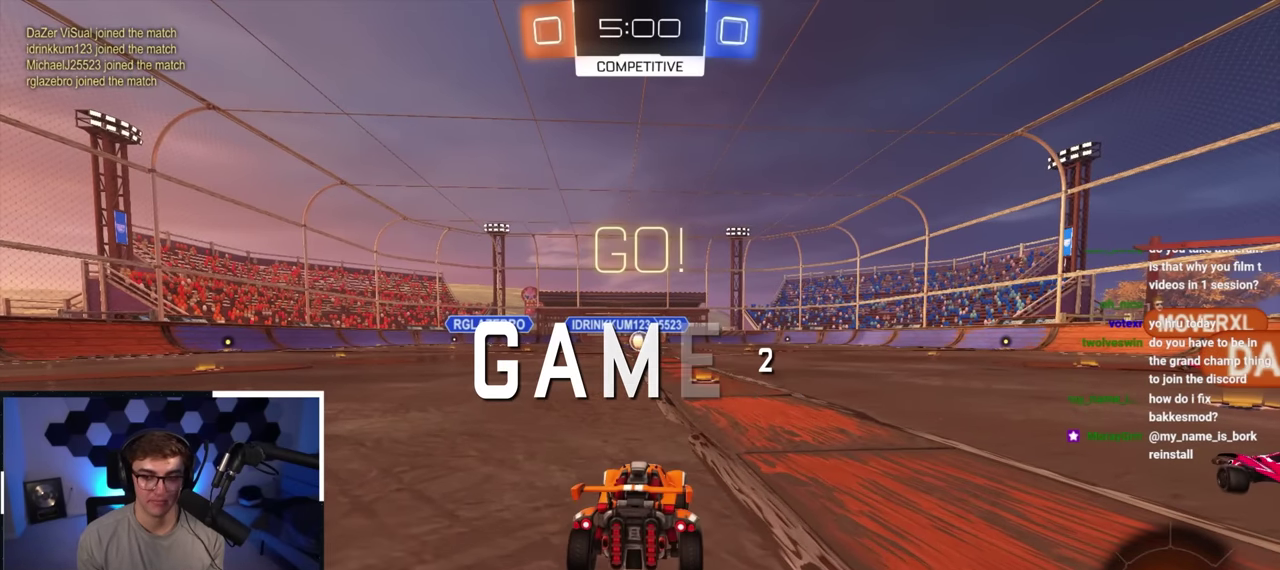
{"dt_ms": 500, "buttons": [], "left_stick": "up", "right_stick": "center", "events": []}
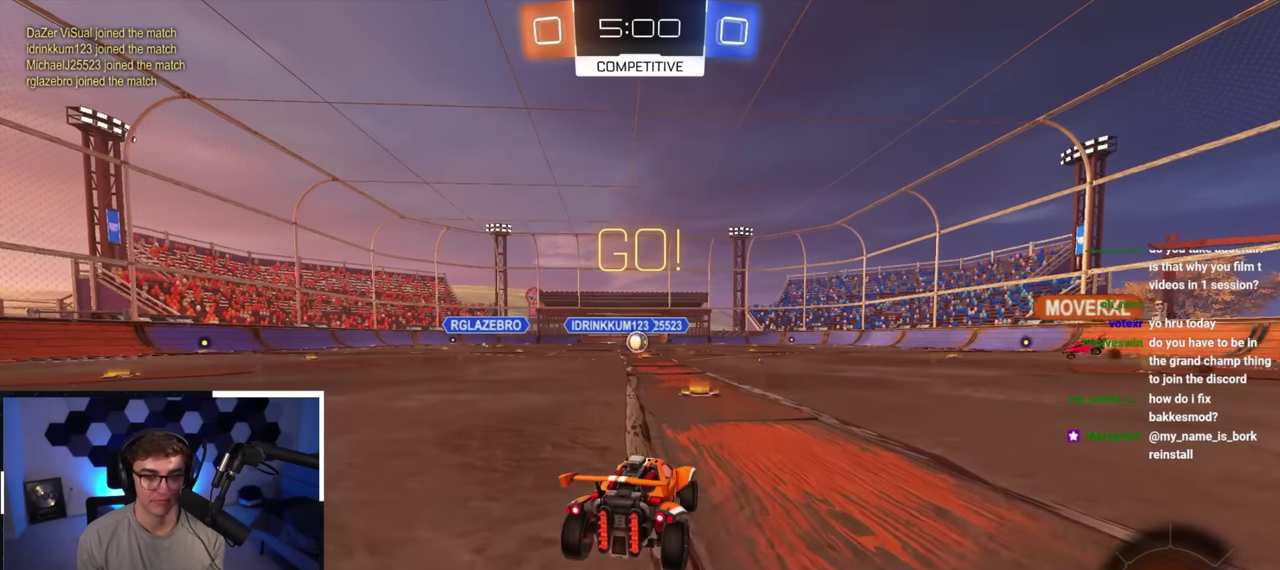
{"dt_ms": 300, "buttons": [], "left_stick": "up", "right_stick": "center", "events": []}
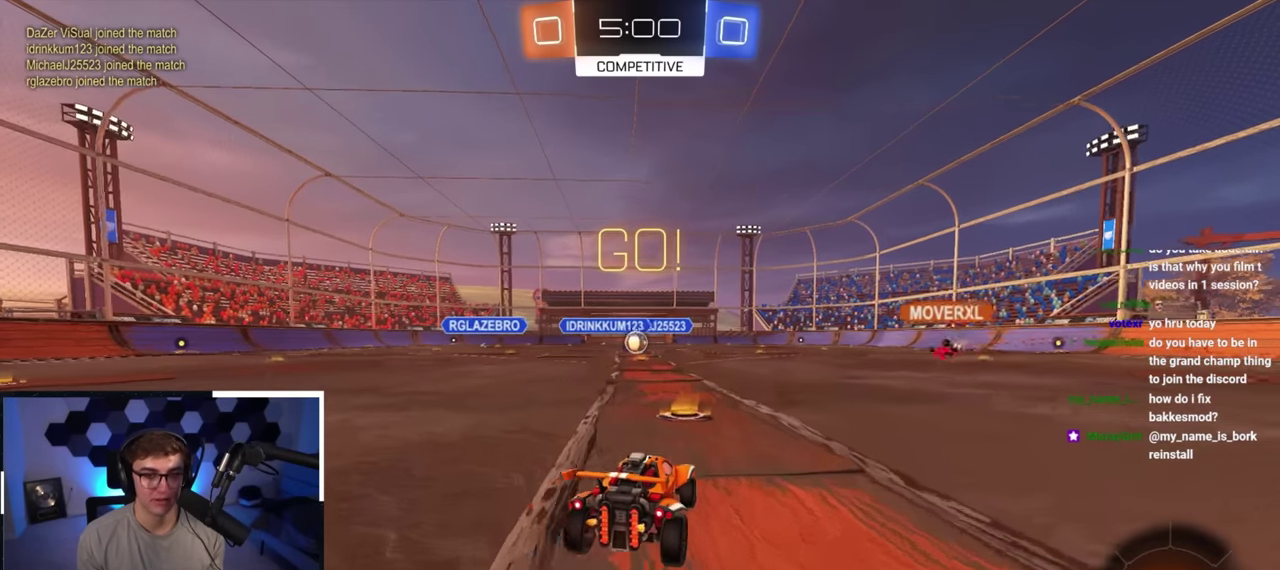
{"dt_ms": 700, "buttons": [], "left_stick": "up", "right_stick": "center", "events": []}